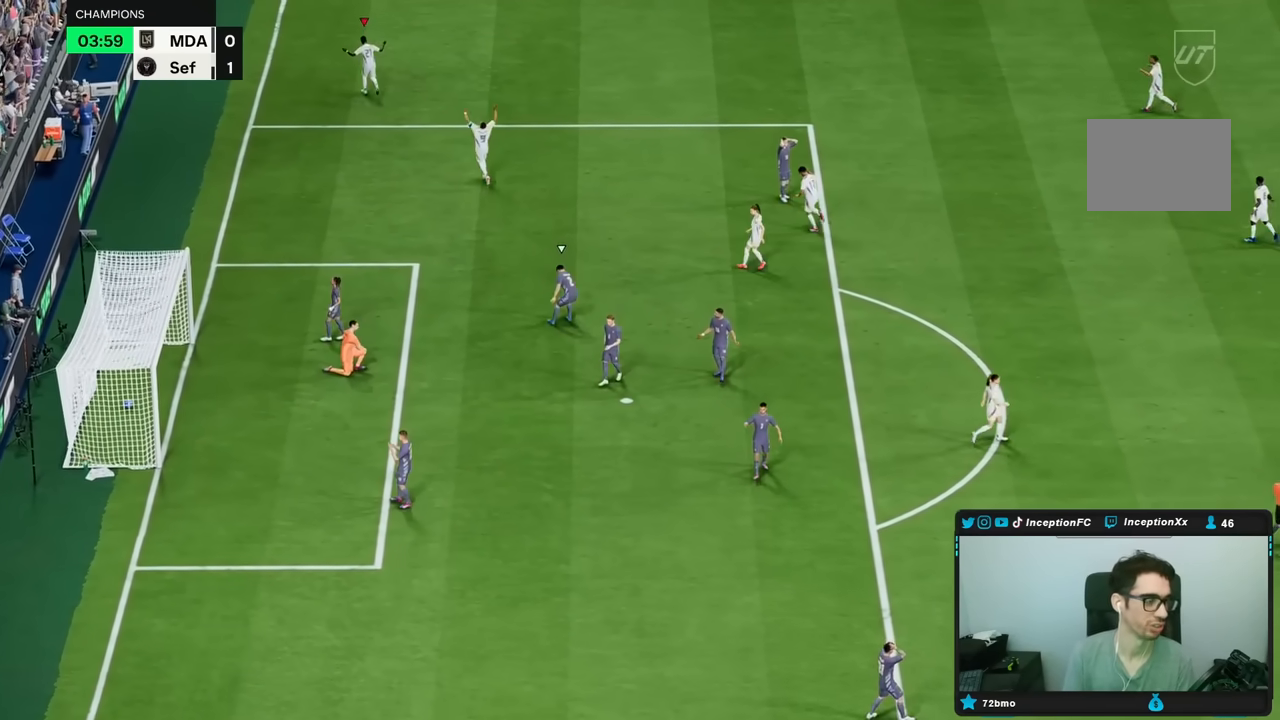
Gameplay with a controller (Xbox layout); each line is a JSON object with the inputs held at the frame after it. "events" lists button and stick changes between this image and that frame as [ms after this image, input, new state], when the widget could be followed in between. Not read: L3 R3.
{"buttons": ["L1", "R1"], "left_stick": "center", "right_stick": "center", "events": [[283, "R1", "down"], [333, "L1", "down"], [367, "R1", "up"], [400, "L1", "up"], [483, "L1", "down"], [483, "R1", "down"]]}
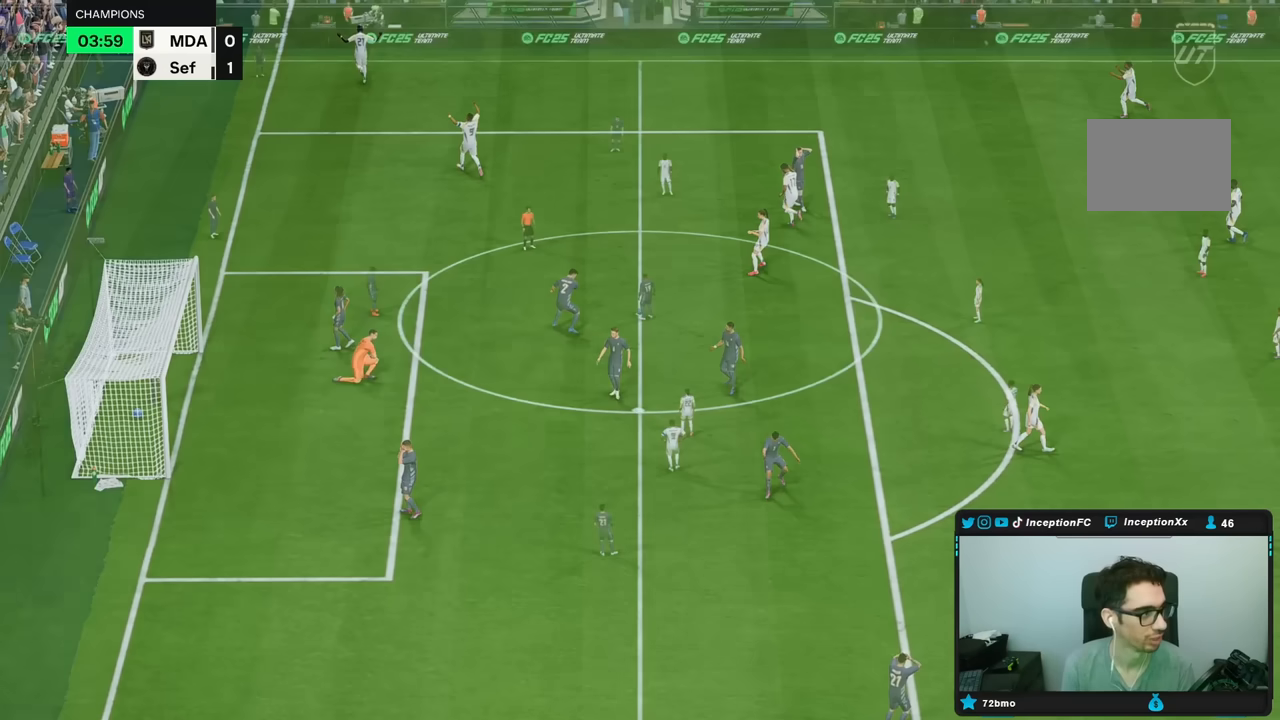
{"buttons": [], "left_stick": "center", "right_stick": "center", "events": [[33, "L1", "up"], [33, "R1", "up"], [117, "R1", "down"], [167, "R1", "up"], [217, "R1", "down"], [317, "R1", "up"]]}
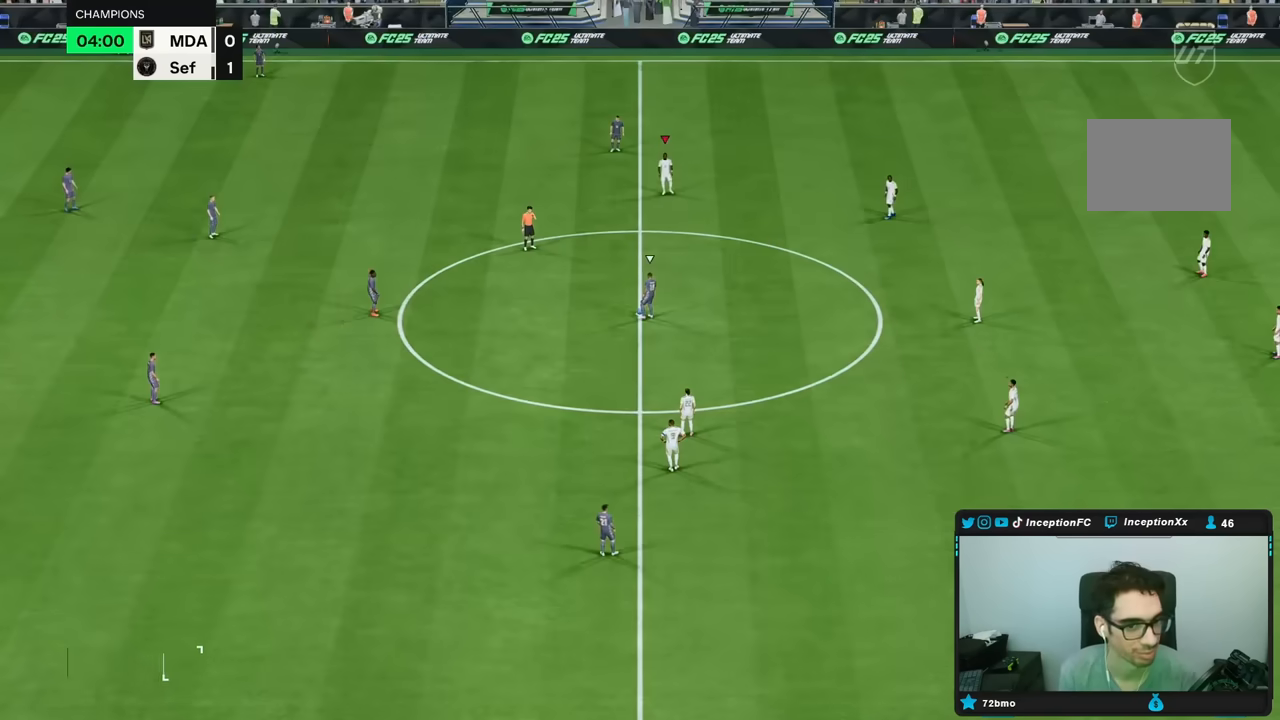
{"buttons": [], "left_stick": "center", "right_stick": "down", "events": [[433, "right_stick", "down"]]}
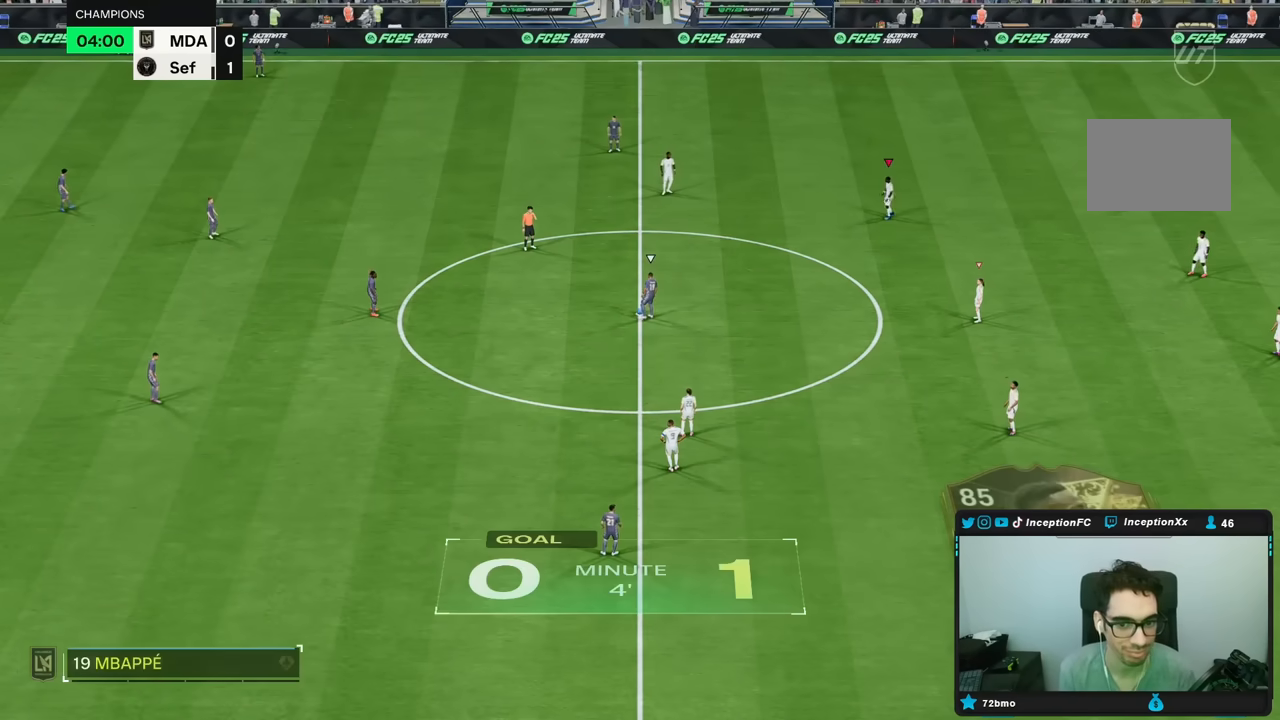
{"buttons": [], "left_stick": "center", "right_stick": "center", "events": [[50, "right_stick", "center"], [150, "right_stick", "down-left"], [250, "right_stick", "center"], [367, "right_stick", "down-left"], [467, "right_stick", "center"]]}
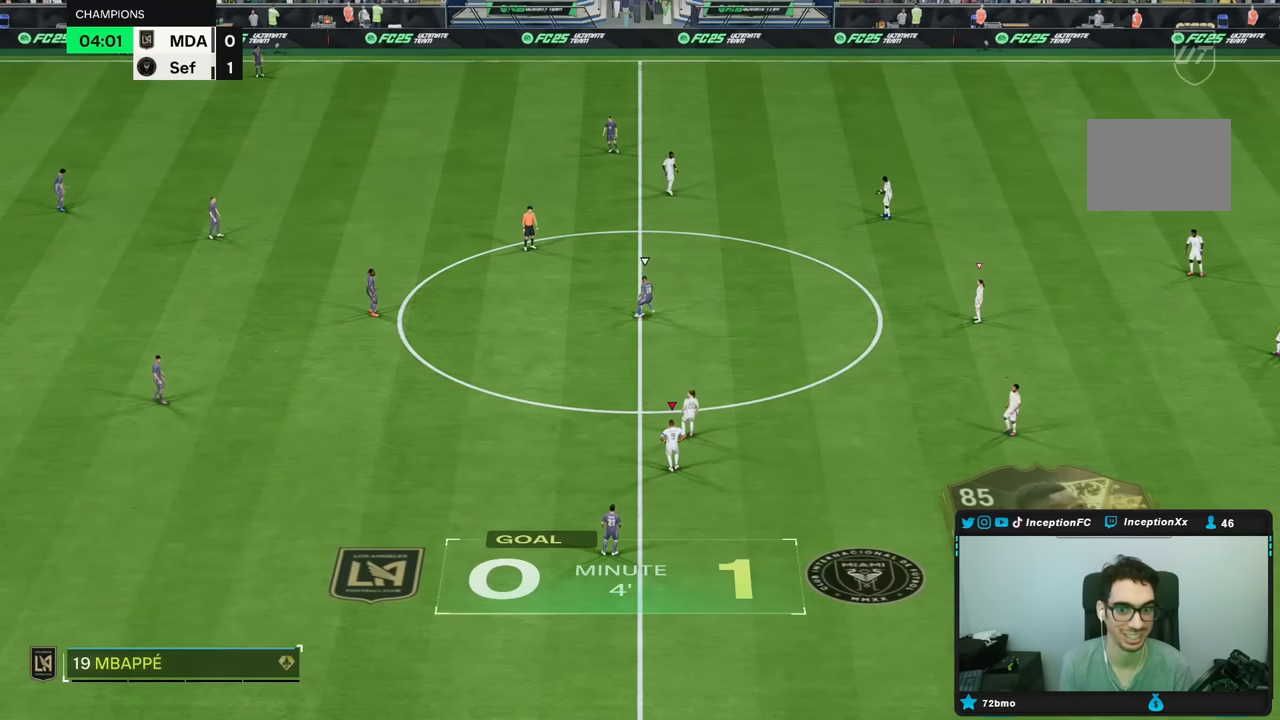
{"buttons": [], "left_stick": "up", "right_stick": "center", "events": [[183, "left_stick", "up"], [333, "right_stick", "down"], [450, "right_stick", "center"]]}
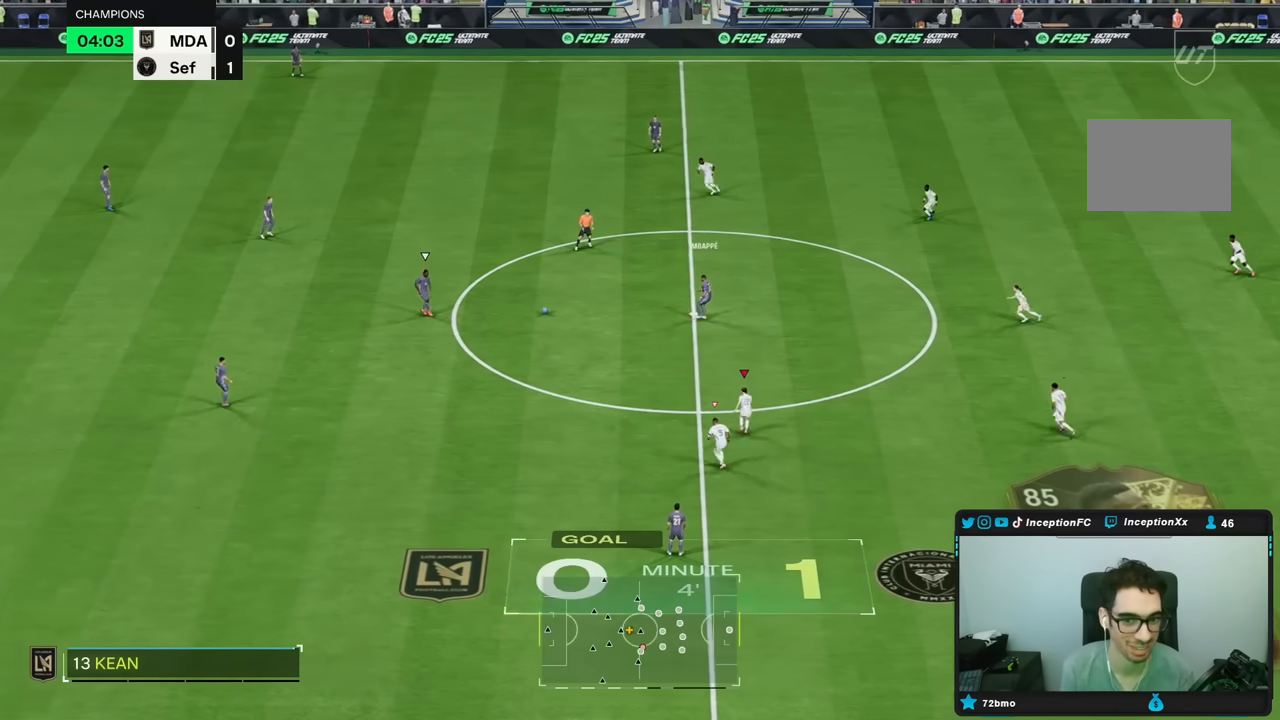
{"buttons": ["R2"], "left_stick": "up", "right_stick": "center", "events": [[83, "right_stick", "down"], [217, "right_stick", "center"], [267, "right_stick", "down-left"], [417, "right_stick", "center"], [450, "R2", "down"]]}
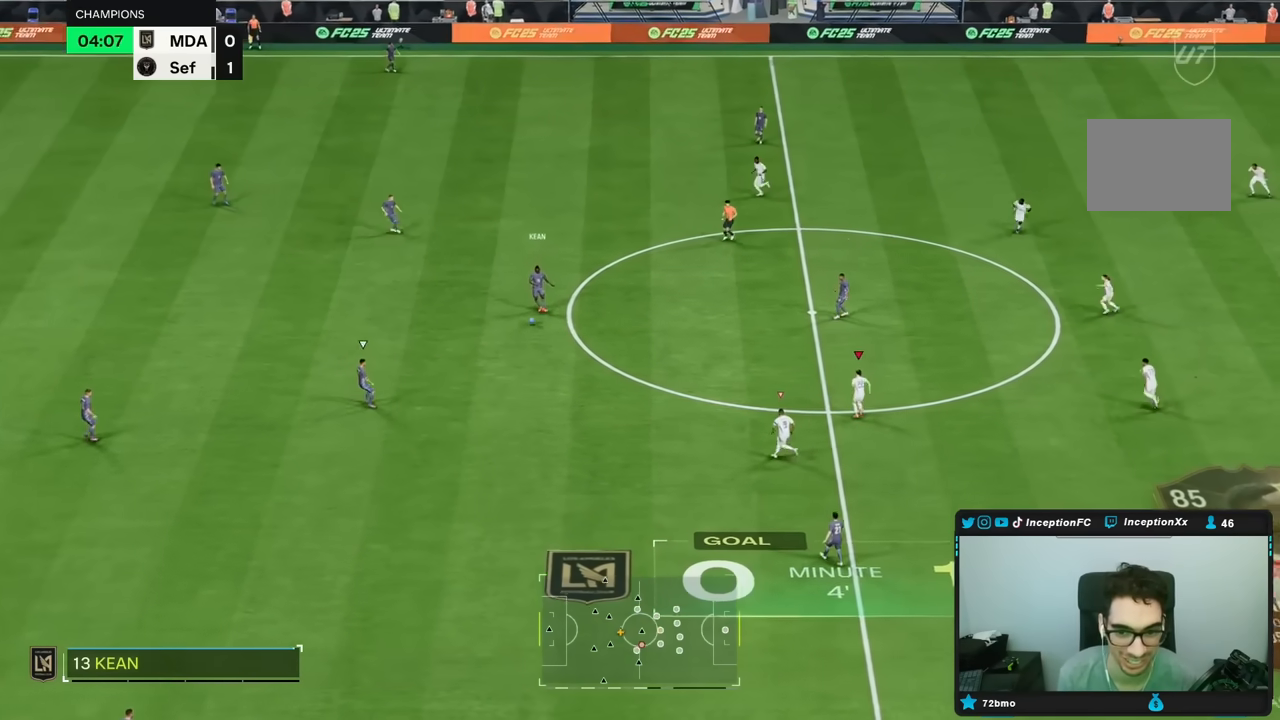
{"buttons": ["R2"], "left_stick": "up-left", "right_stick": "center", "events": [[117, "R1", "down"], [217, "left_stick", "up-left"], [450, "R1", "up"]]}
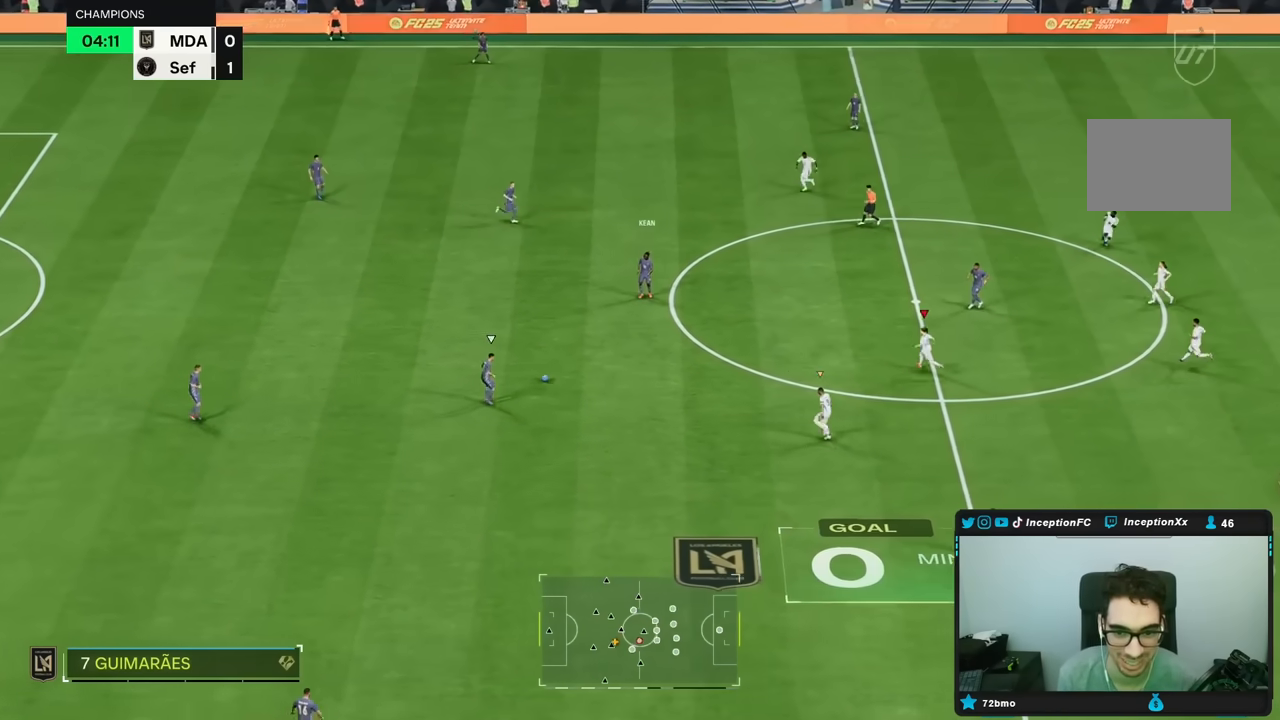
{"buttons": ["R1", "R2"], "left_stick": "down", "right_stick": "center", "events": [[17, "R2", "up"], [17, "left_stick", "left"], [17, "right_stick", "down-left"], [117, "L2", "down"], [117, "left_stick", "down-left"], [150, "R1", "down"], [150, "right_stick", "center"], [250, "R1", "up"], [267, "L2", "up"], [283, "left_stick", "down"], [333, "R1", "down"], [383, "R2", "down"], [433, "R1", "up"], [500, "R1", "down"]]}
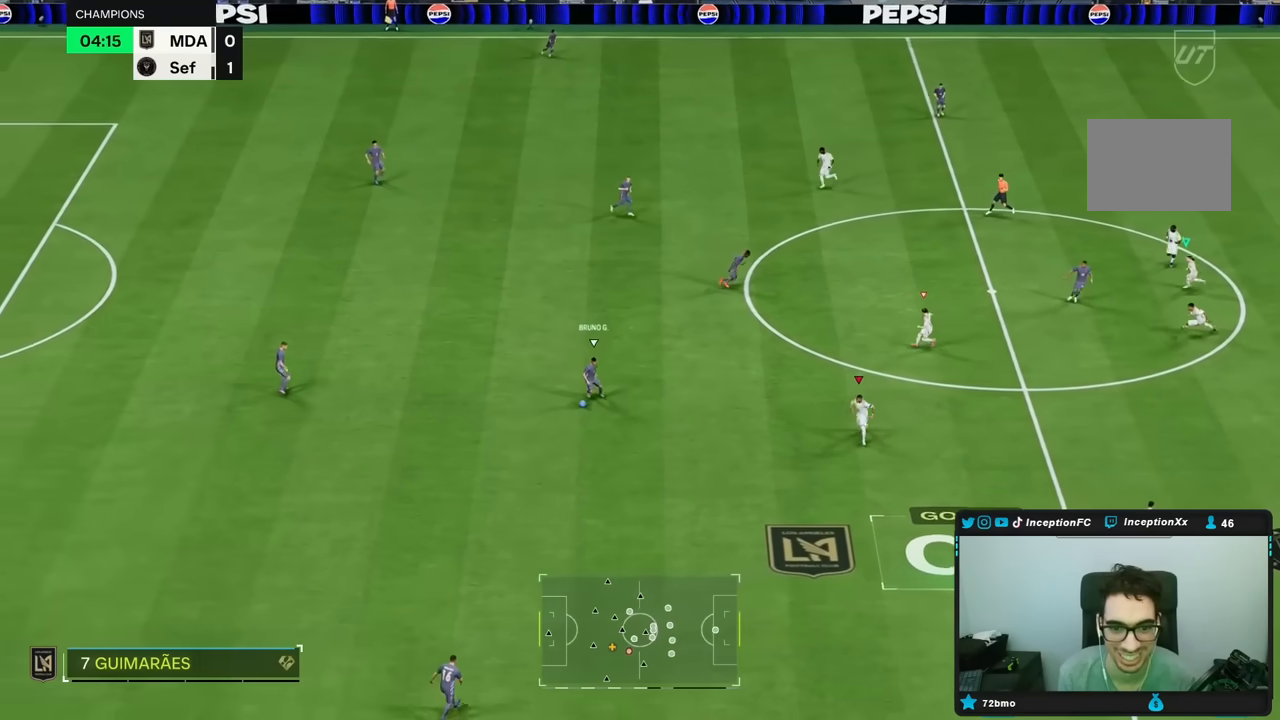
{"buttons": ["R2"], "left_stick": "down", "right_stick": "center", "events": [[50, "R1", "up"], [50, "R2", "up"], [50, "left_stick", "down-left"], [283, "R2", "down"], [317, "left_stick", "down"]]}
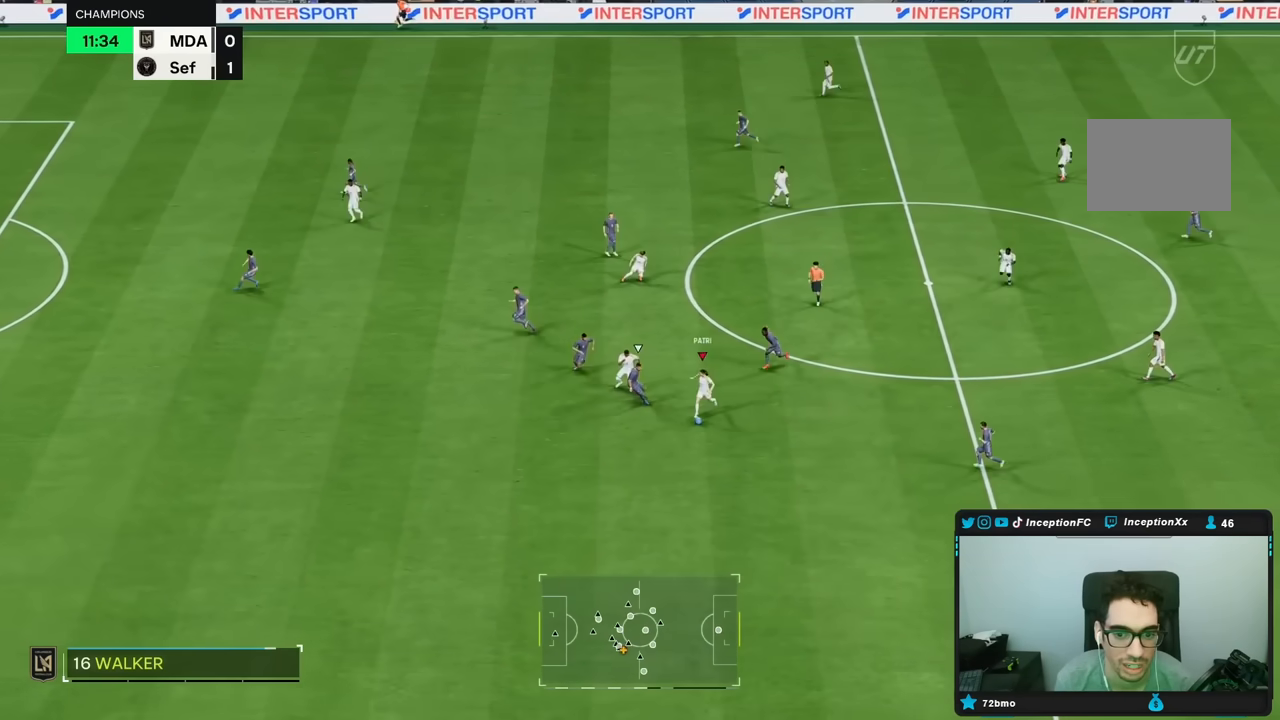
{"buttons": [], "left_stick": "down-left", "right_stick": "center"}
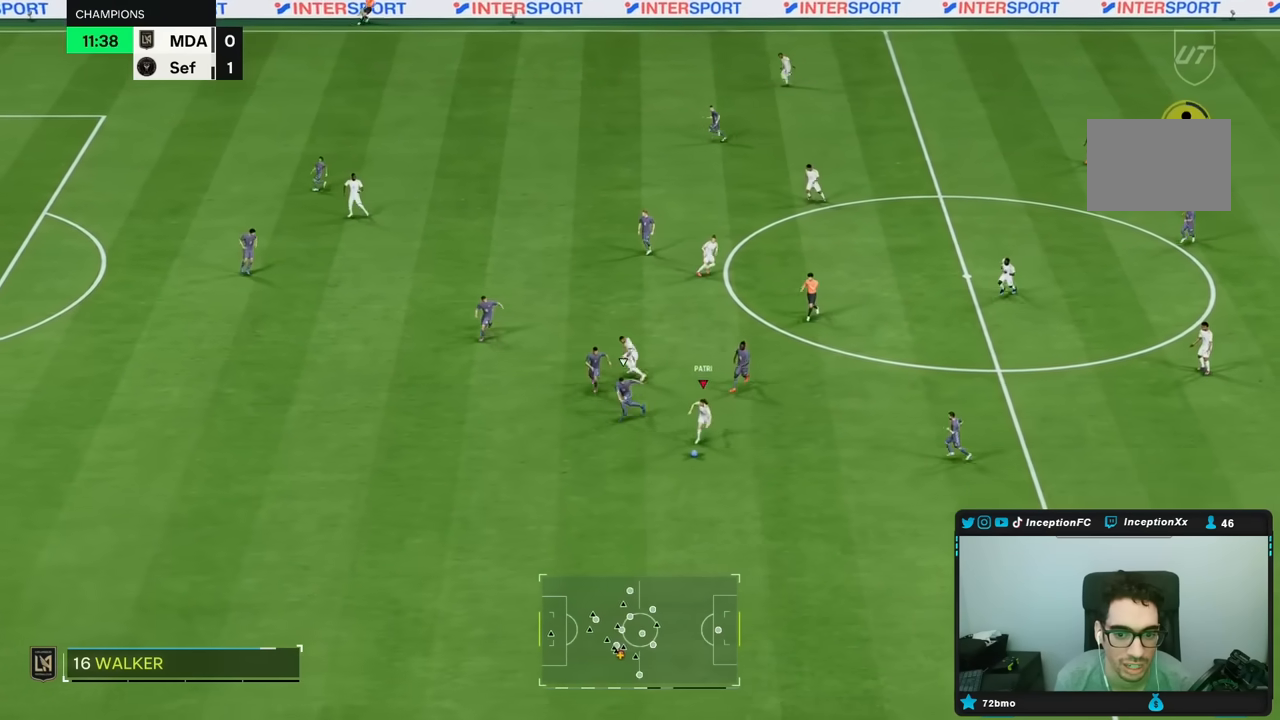
{"buttons": ["L2"], "left_stick": "up-right", "right_stick": "center", "events": [[67, "B", "down"], [67, "left_stick", "center"], [100, "L2", "down"], [117, "left_stick", "up-right"], [150, "A", "down"], [150, "B", "up"], [283, "A", "up"]]}
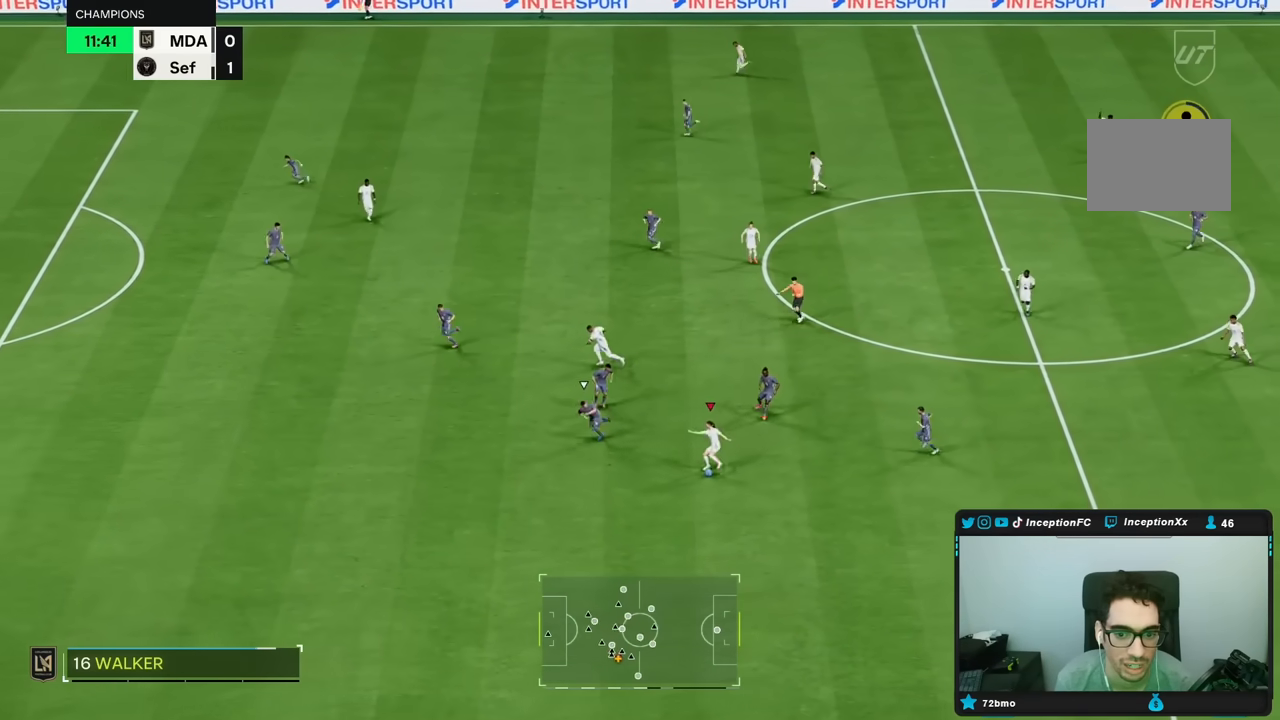
{"buttons": [], "left_stick": "center", "right_stick": "center", "events": [[67, "L2", "up"], [67, "left_stick", "center"]]}
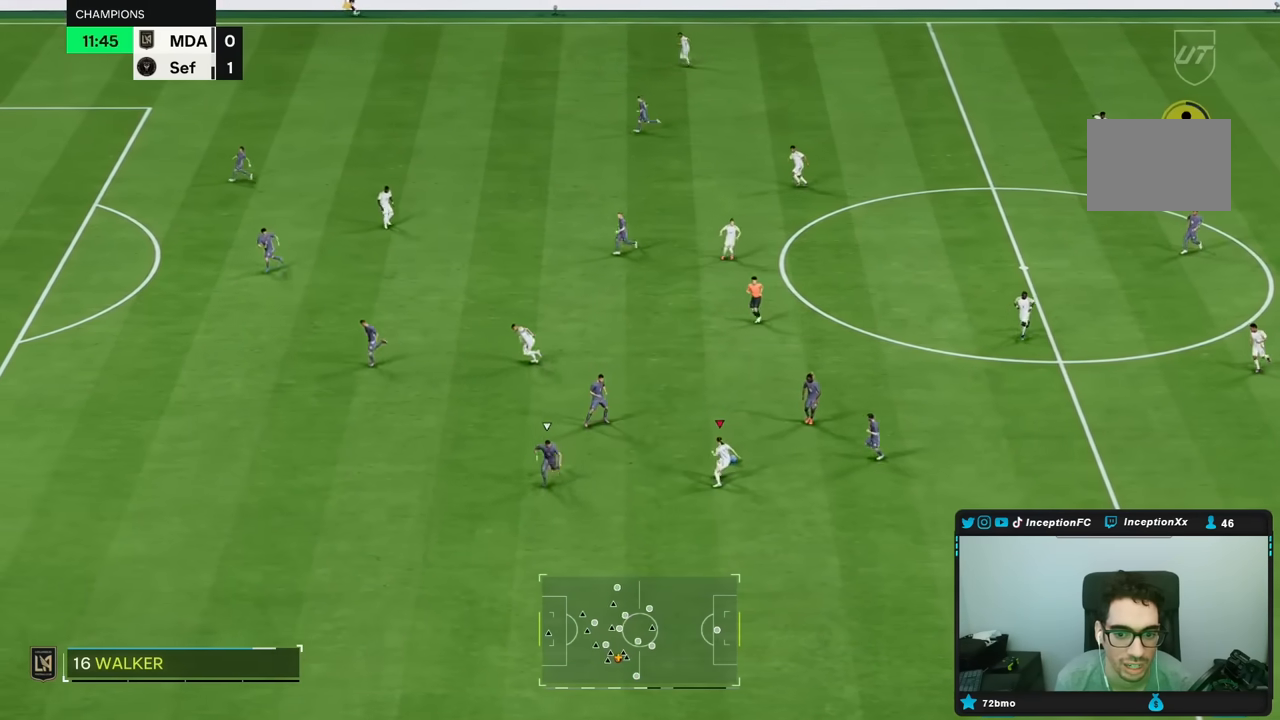
{"buttons": [], "left_stick": "up-left", "right_stick": "center", "events": [[167, "A", "down"], [200, "left_stick", "up-left"], [317, "A", "up"], [333, "A", "down"], [383, "A", "up"]]}
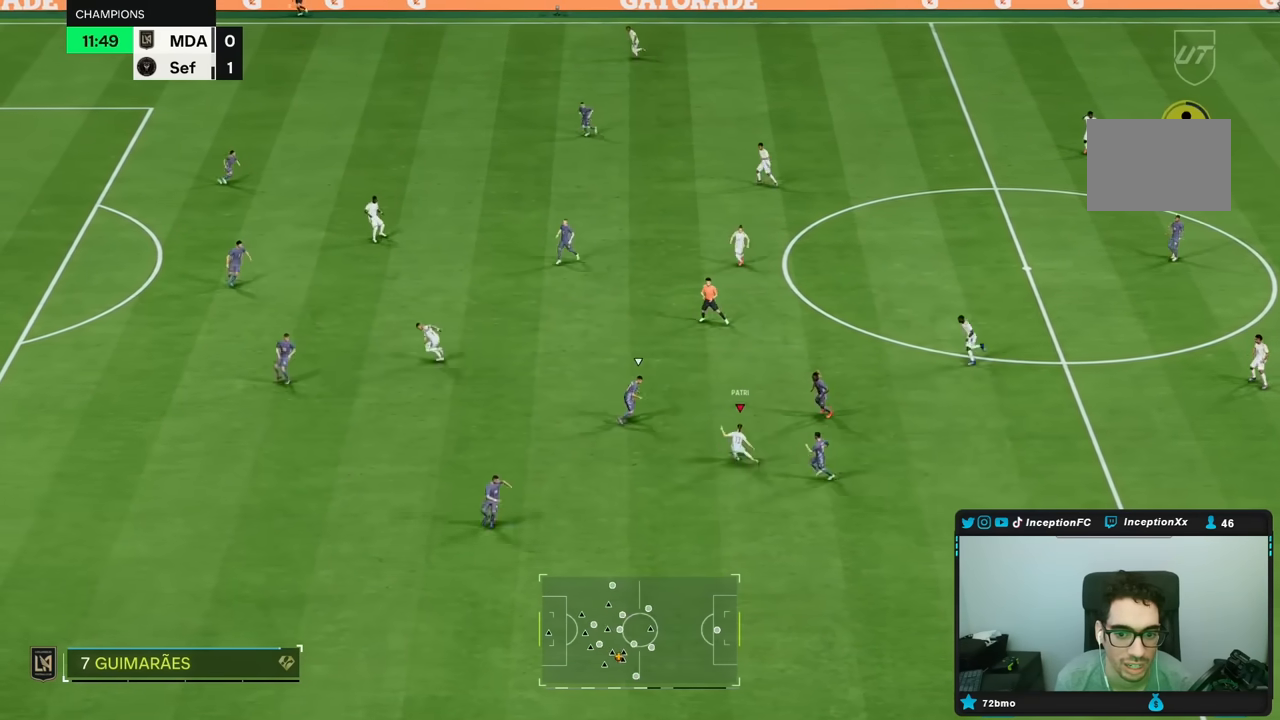
{"buttons": ["R2"], "left_stick": "right", "right_stick": "center", "events": [[367, "R2", "down"], [383, "left_stick", "center"], [450, "left_stick", "right"]]}
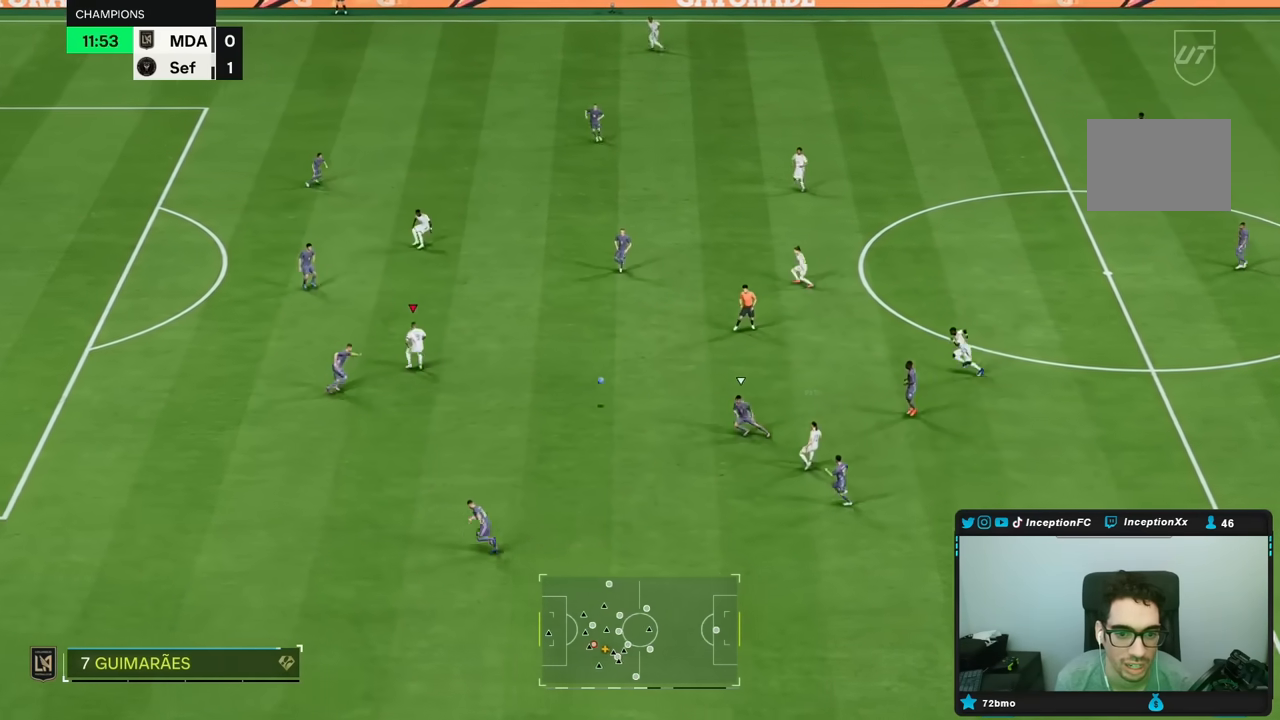
{"buttons": [], "left_stick": "up-right", "right_stick": "center", "events": [[150, "R2", "up"], [450, "left_stick", "up-right"]]}
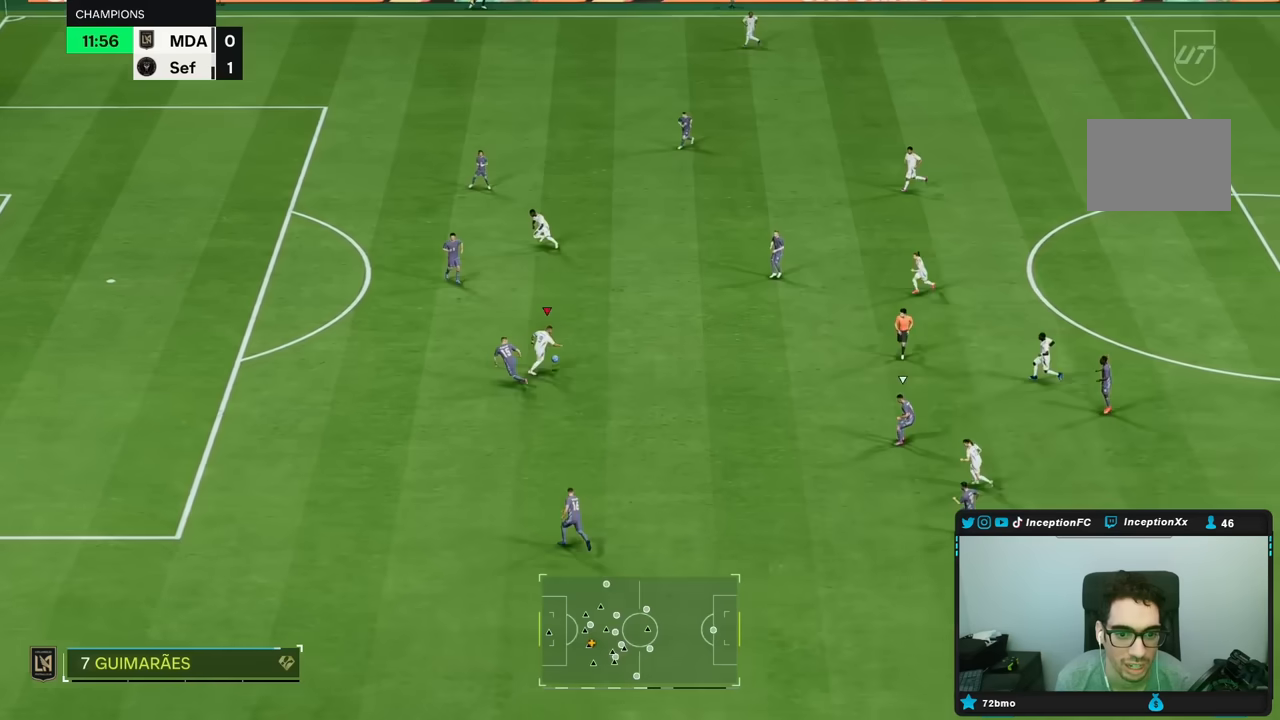
{"buttons": [], "left_stick": "center", "right_stick": "center", "events": [[33, "L2", "down"], [317, "L2", "up"], [500, "left_stick", "center"]]}
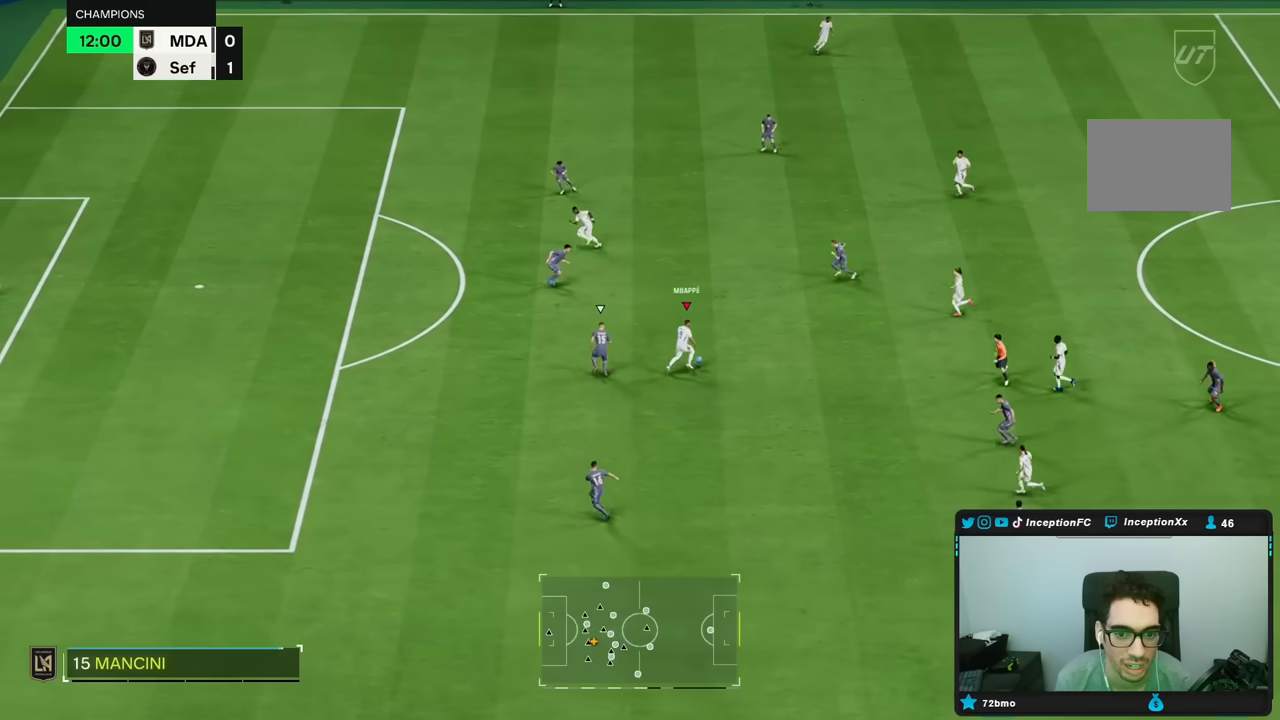
{"buttons": [], "left_stick": "center", "right_stick": "center", "events": [[317, "L1", "down"], [450, "L1", "up"]]}
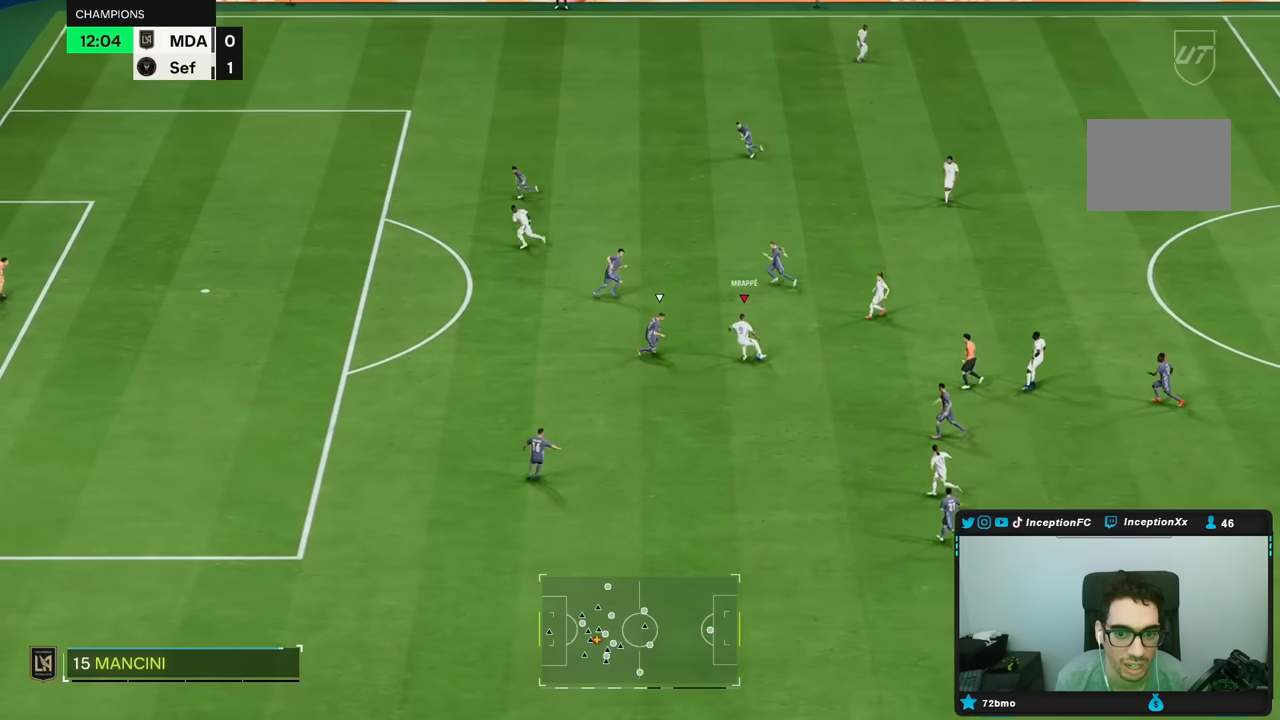
{"buttons": ["A"], "left_stick": "up-right", "right_stick": "center", "events": [[133, "left_stick", "up-right"], [450, "A", "down"]]}
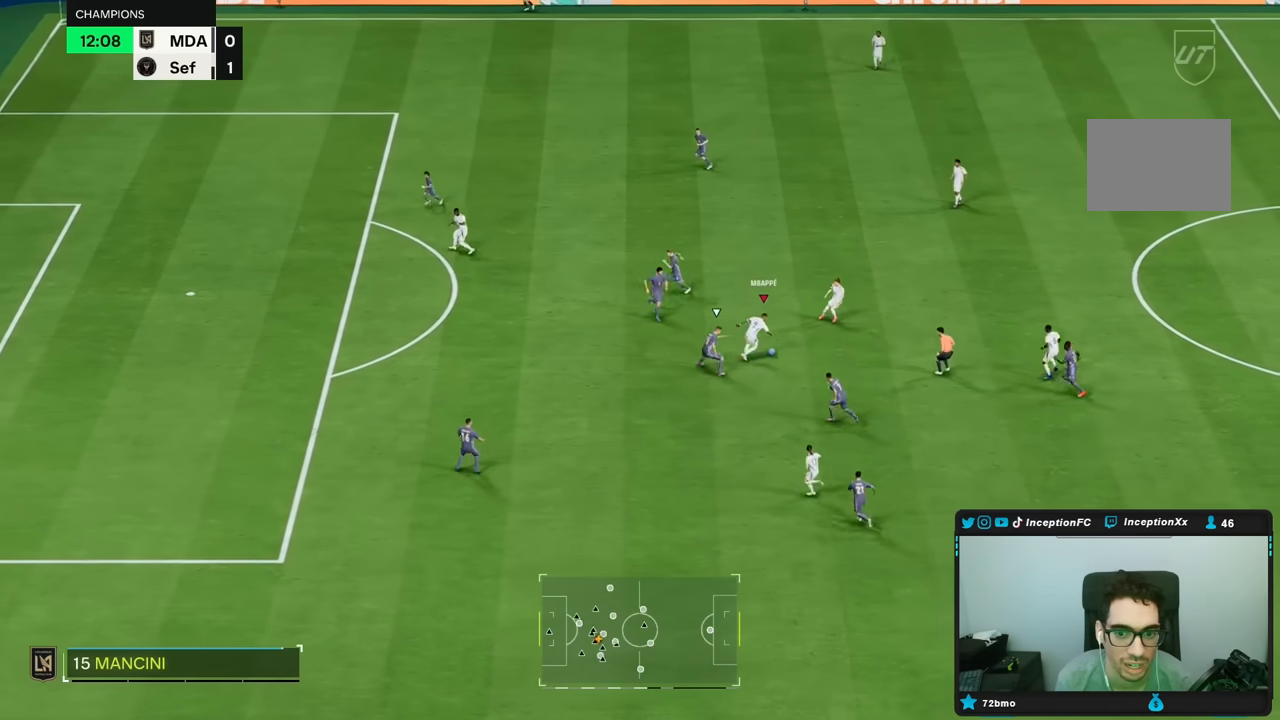
{"buttons": [], "left_stick": "up-right", "right_stick": "center", "events": [[17, "A", "up"]]}
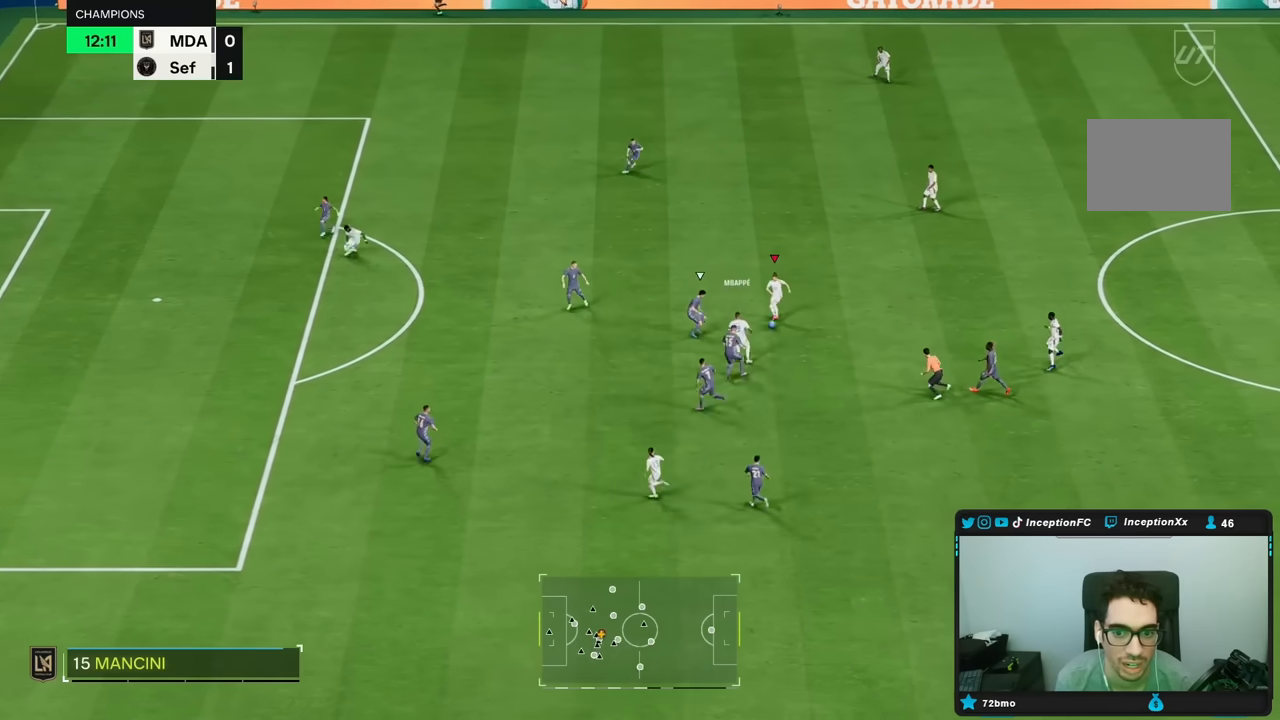
{"buttons": [], "left_stick": "up", "right_stick": "center", "events": [[183, "A", "down"], [250, "A", "up"], [283, "left_stick", "up"]]}
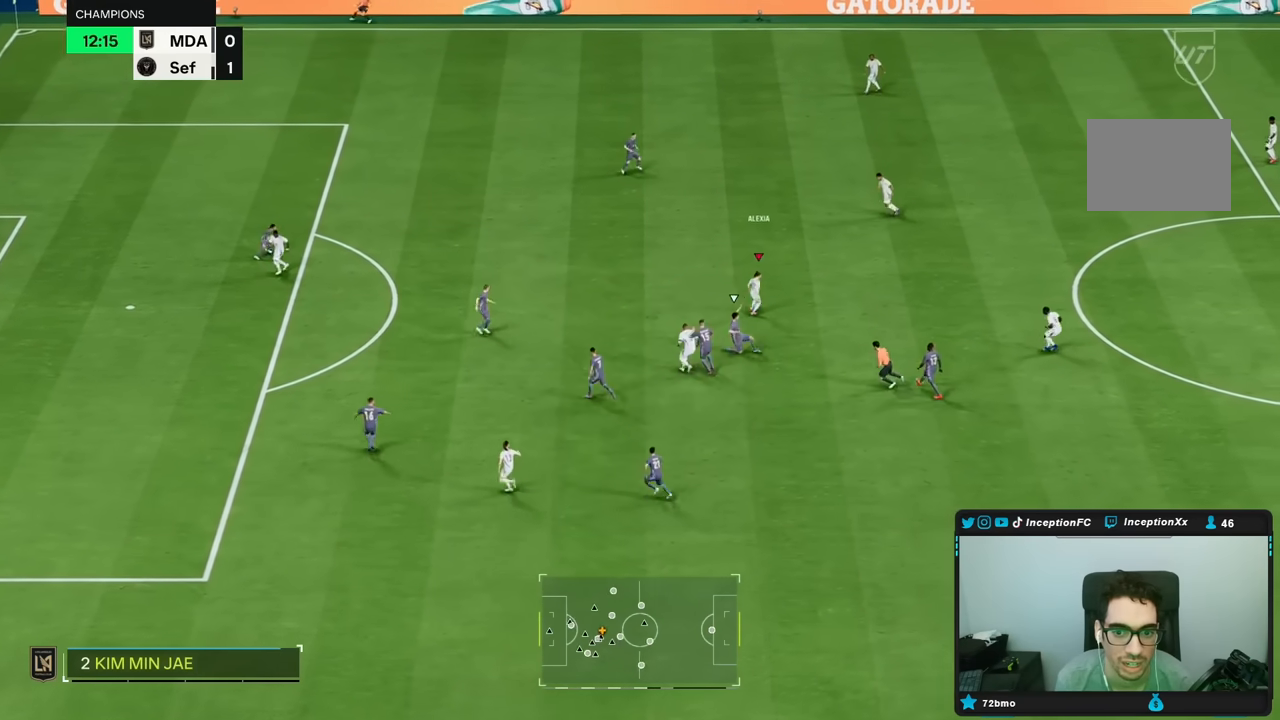
{"buttons": [], "left_stick": "left", "right_stick": "center", "events": [[83, "left_stick", "center"], [133, "R2", "down"], [317, "left_stick", "left"], [350, "R2", "up"]]}
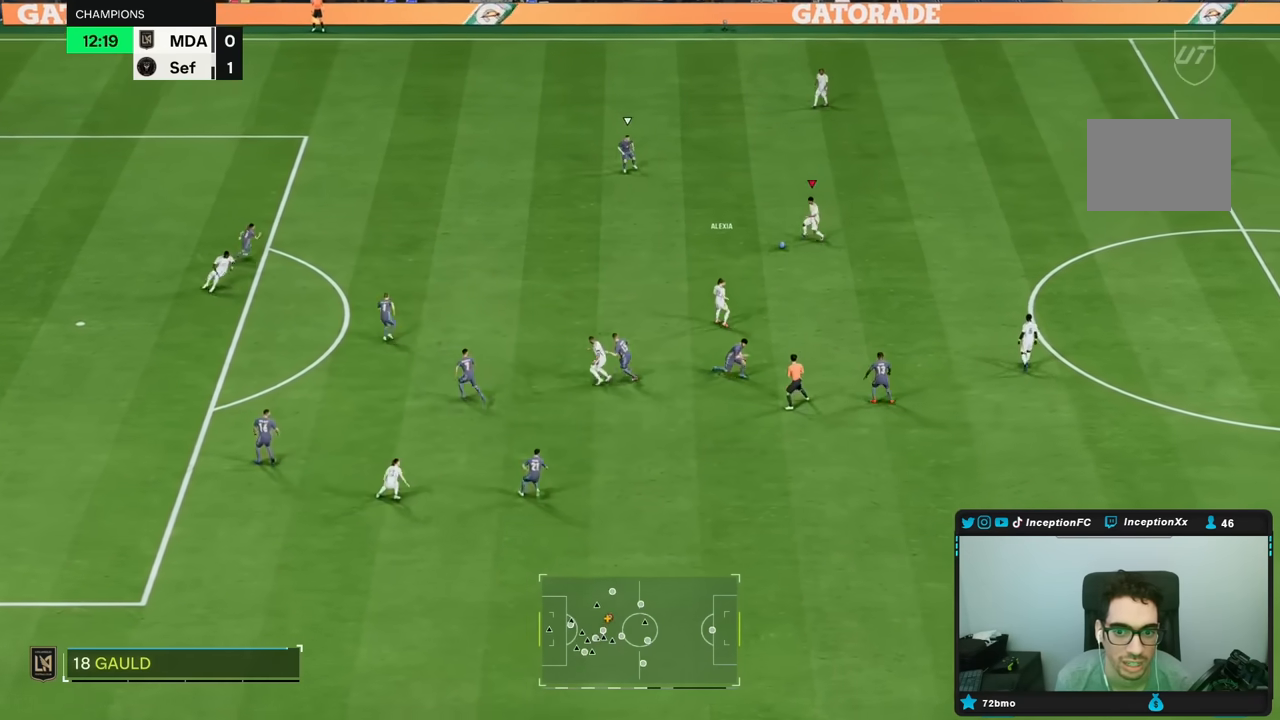
{"buttons": [], "left_stick": "left", "right_stick": "center", "events": []}
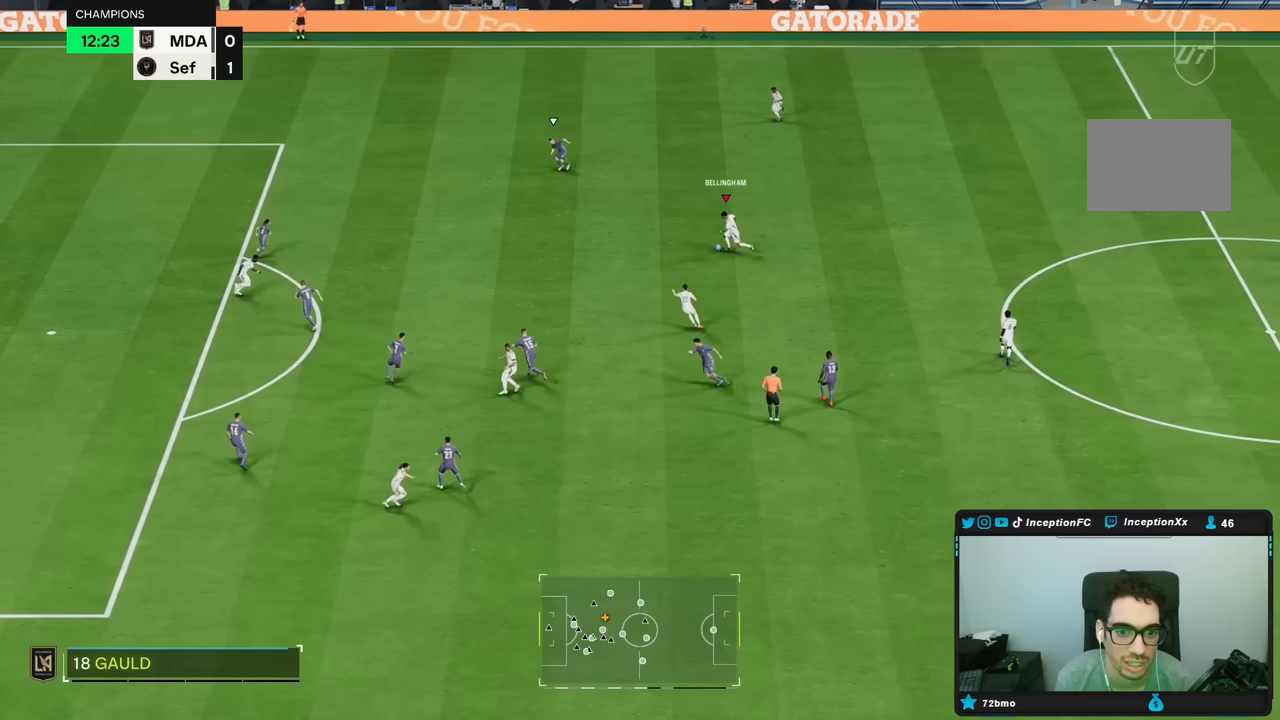
{"buttons": [], "left_stick": "center", "right_stick": "center", "events": [[150, "left_stick", "center"]]}
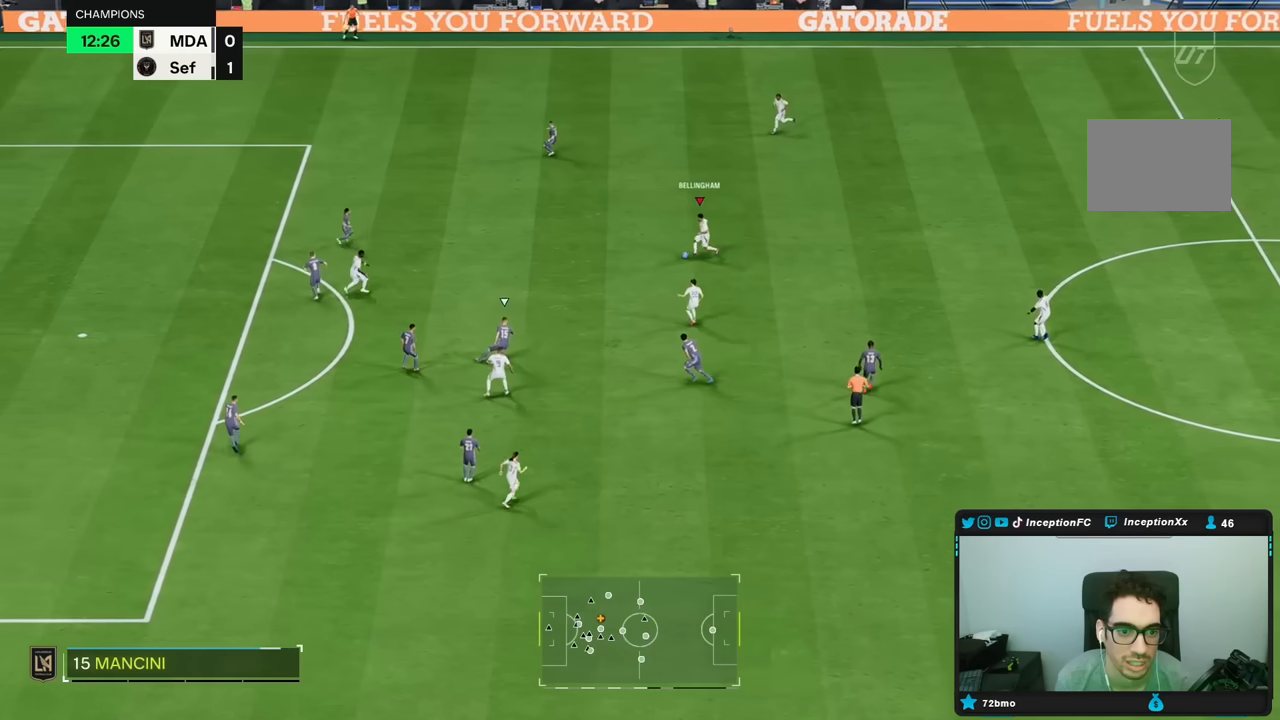
{"buttons": [], "left_stick": "center", "right_stick": "center", "events": []}
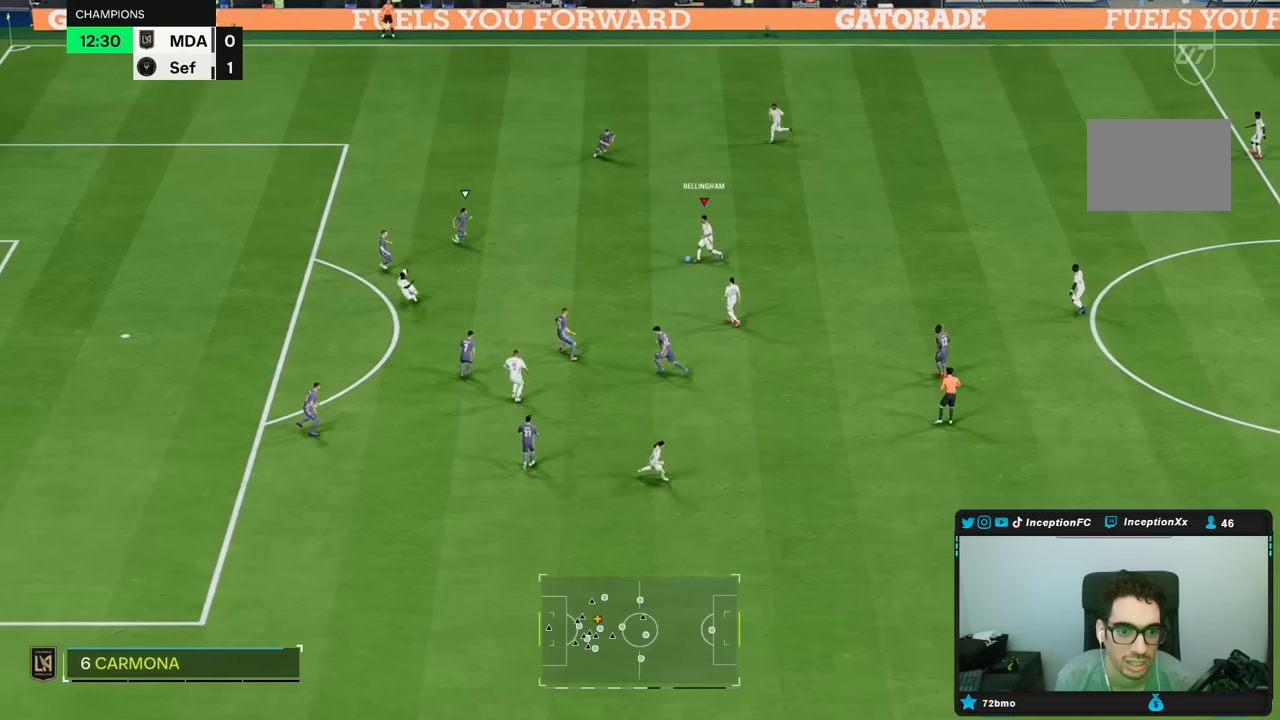
{"buttons": ["R2"], "left_stick": "left", "right_stick": "center", "events": [[50, "A", "down"], [50, "R1", "down"], [117, "left_stick", "left"], [150, "A", "up"], [333, "R1", "up"], [500, "R2", "down"]]}
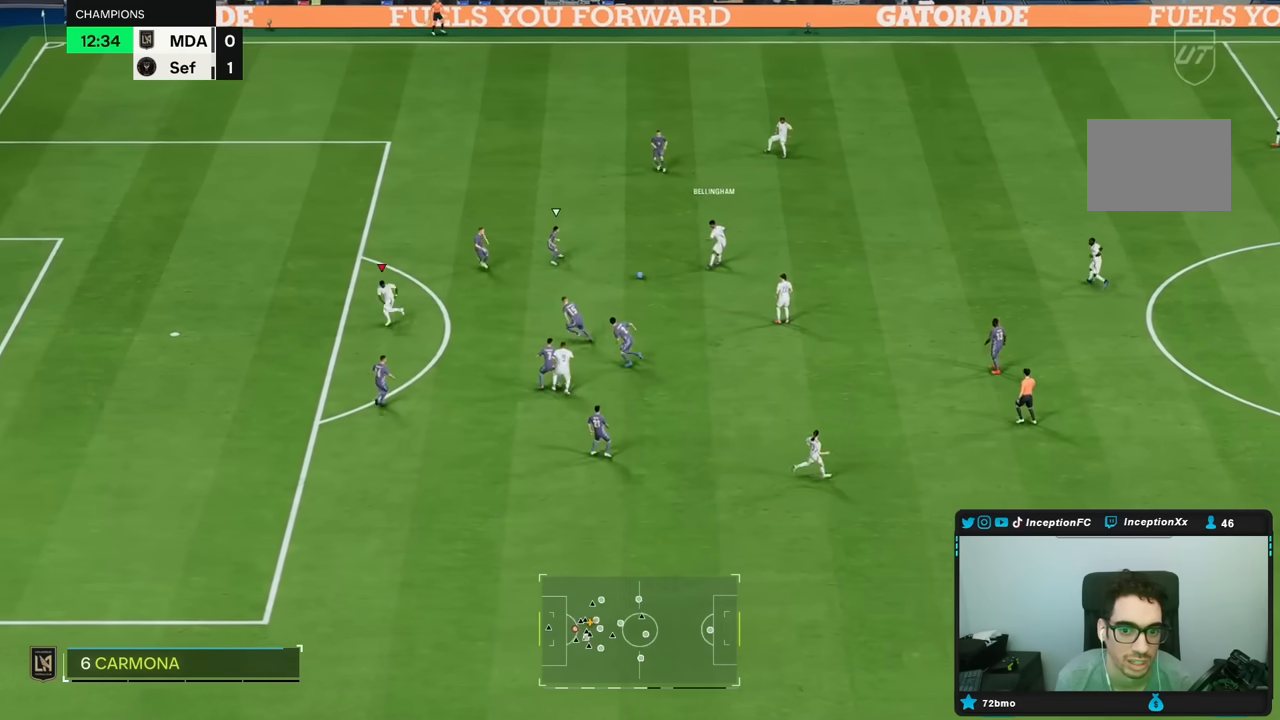
{"buttons": [], "left_stick": "up-left", "right_stick": "center", "events": [[367, "R2", "up"], [367, "left_stick", "up-left"]]}
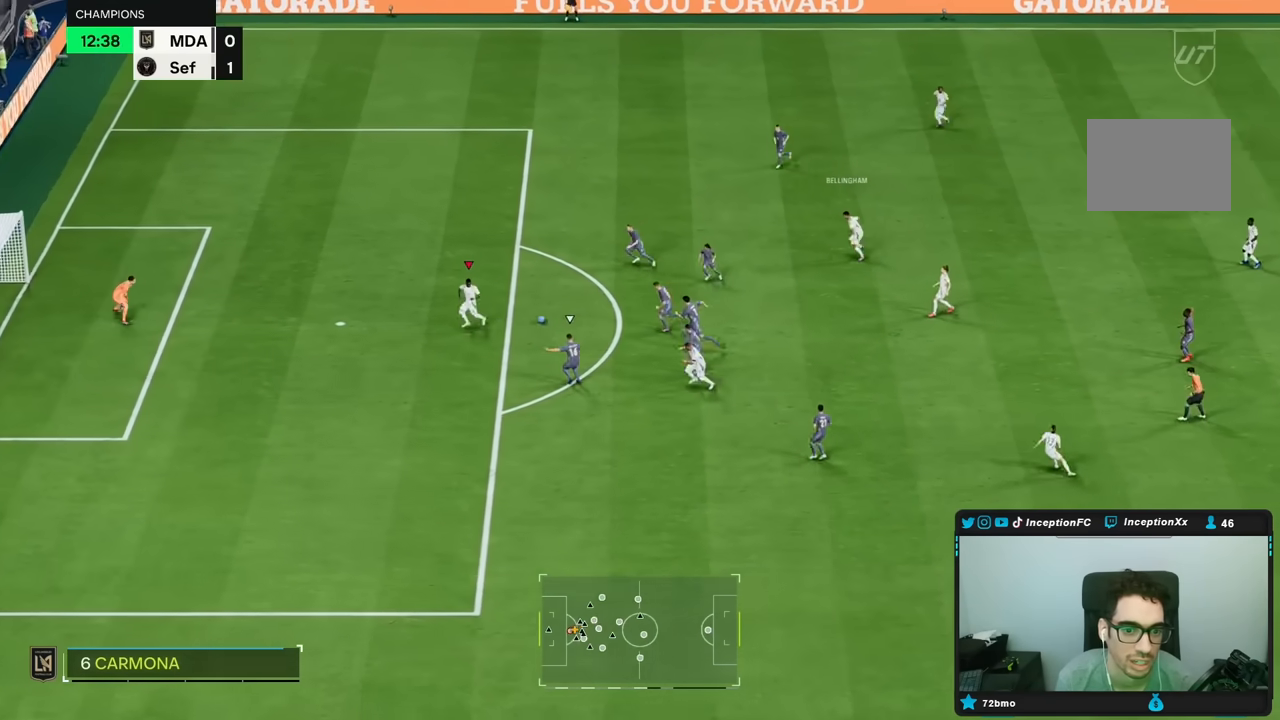
{"buttons": ["B", "R1"], "left_stick": "up-left", "right_stick": "center", "events": [[433, "B", "down"], [433, "R1", "down"]]}